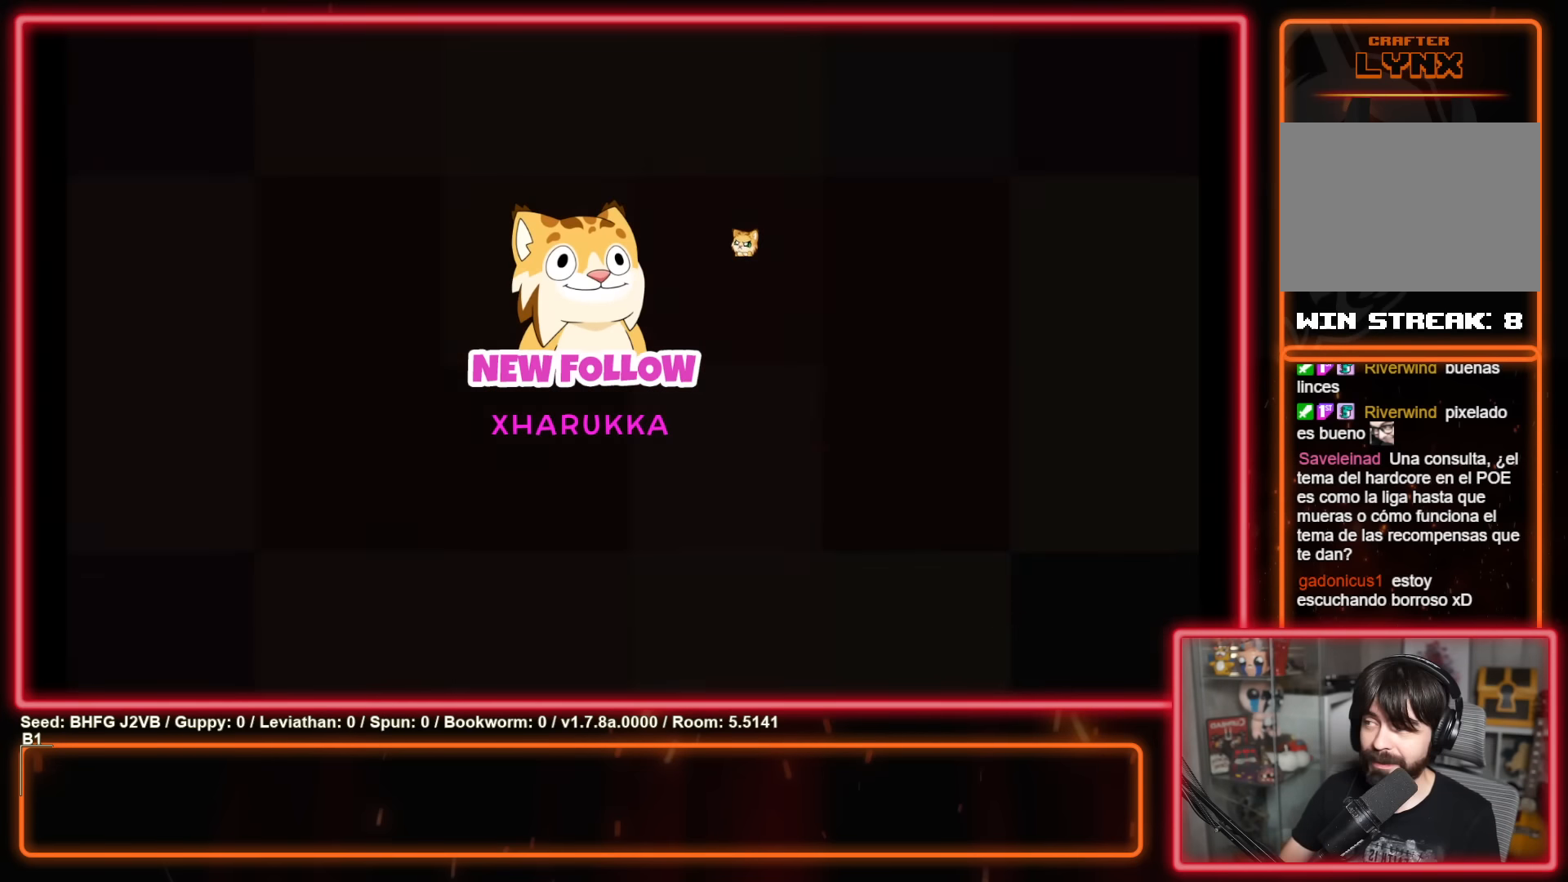
Gameplay with a controller (Xbox layout); each line is a JSON object with the inputs held at the frame after it. "events" lists button and stick changes between this image and that frame as [ms after this image, input, new state], when the widget could be followed in between. Not read: R2 right_stick.
{"buttons": [], "left_stick": "center", "events": [[83, "A", "up"]]}
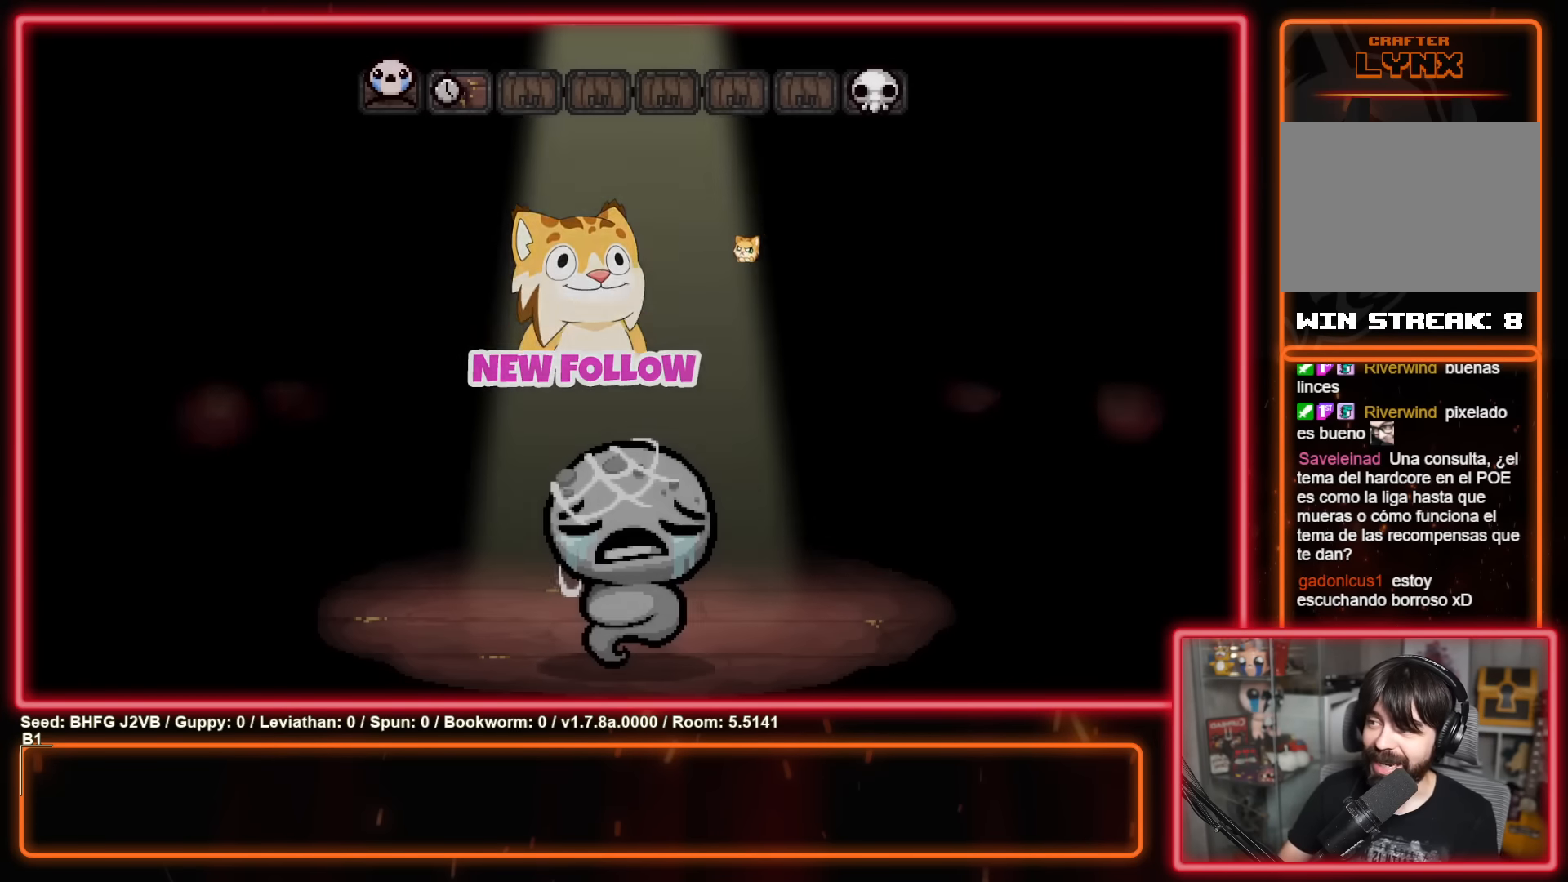
{"buttons": ["A"], "left_stick": "center", "events": [[150, "A", "down"], [283, "A", "up"], [467, "A", "down"]]}
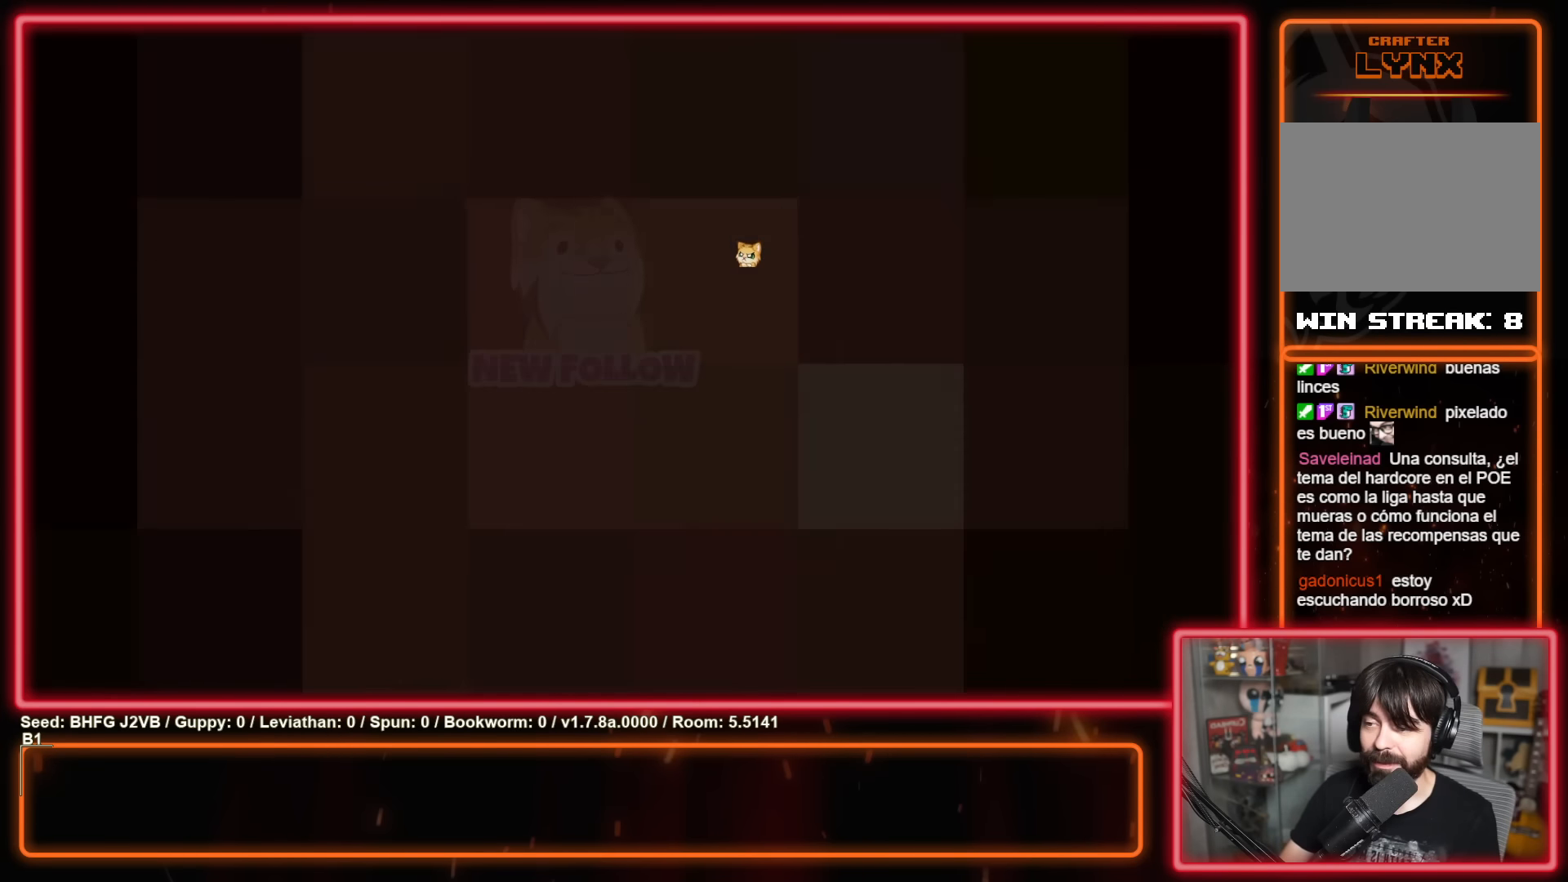
{"buttons": [], "left_stick": "center", "events": [[150, "A", "up"]]}
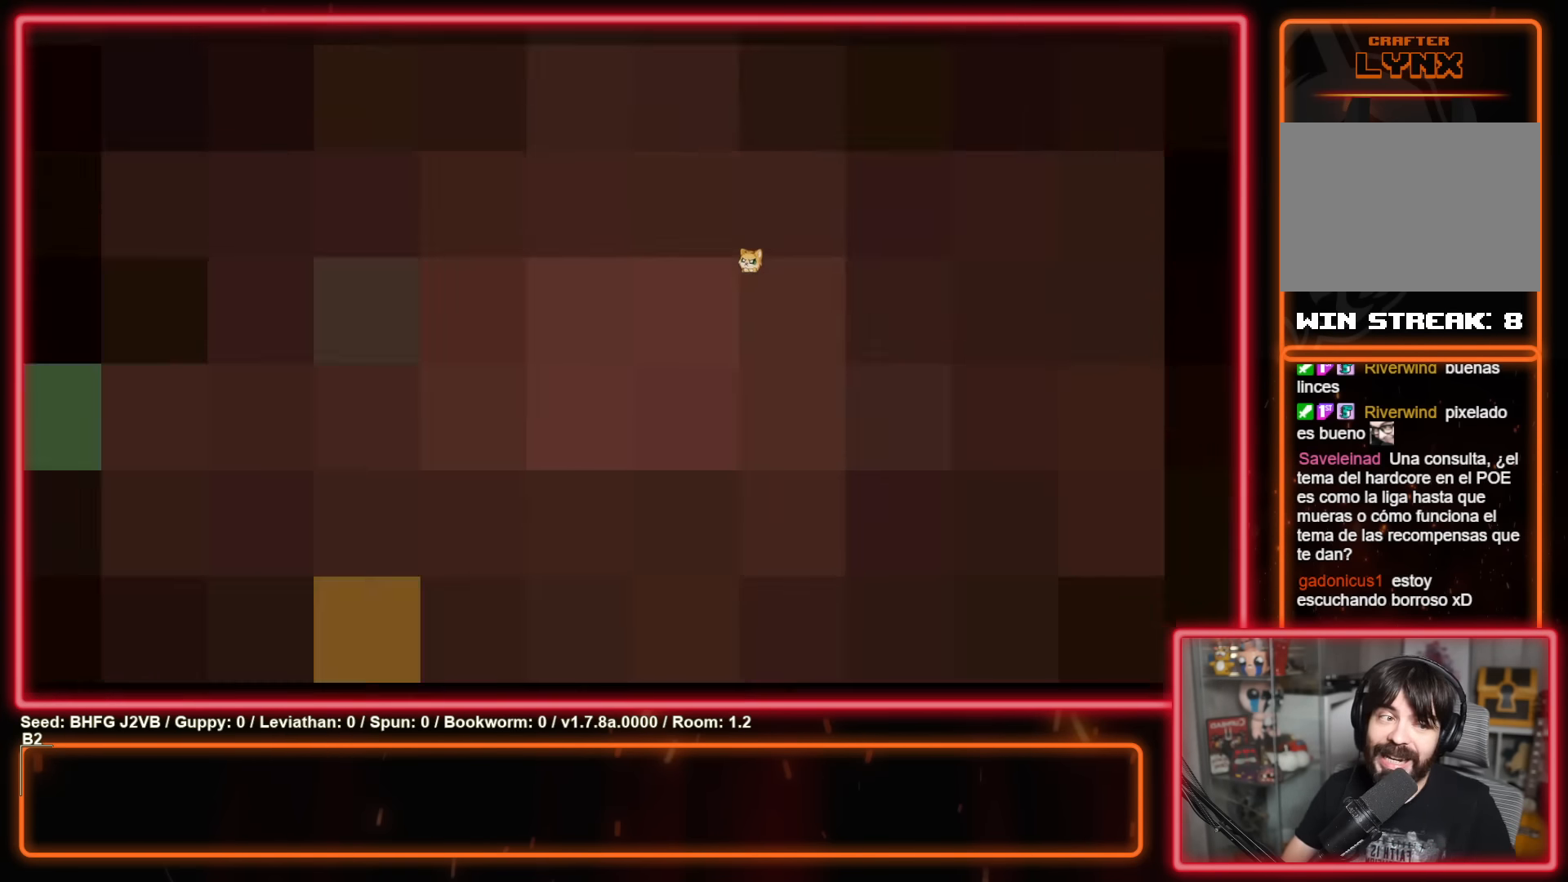
{"buttons": [], "left_stick": "center", "events": []}
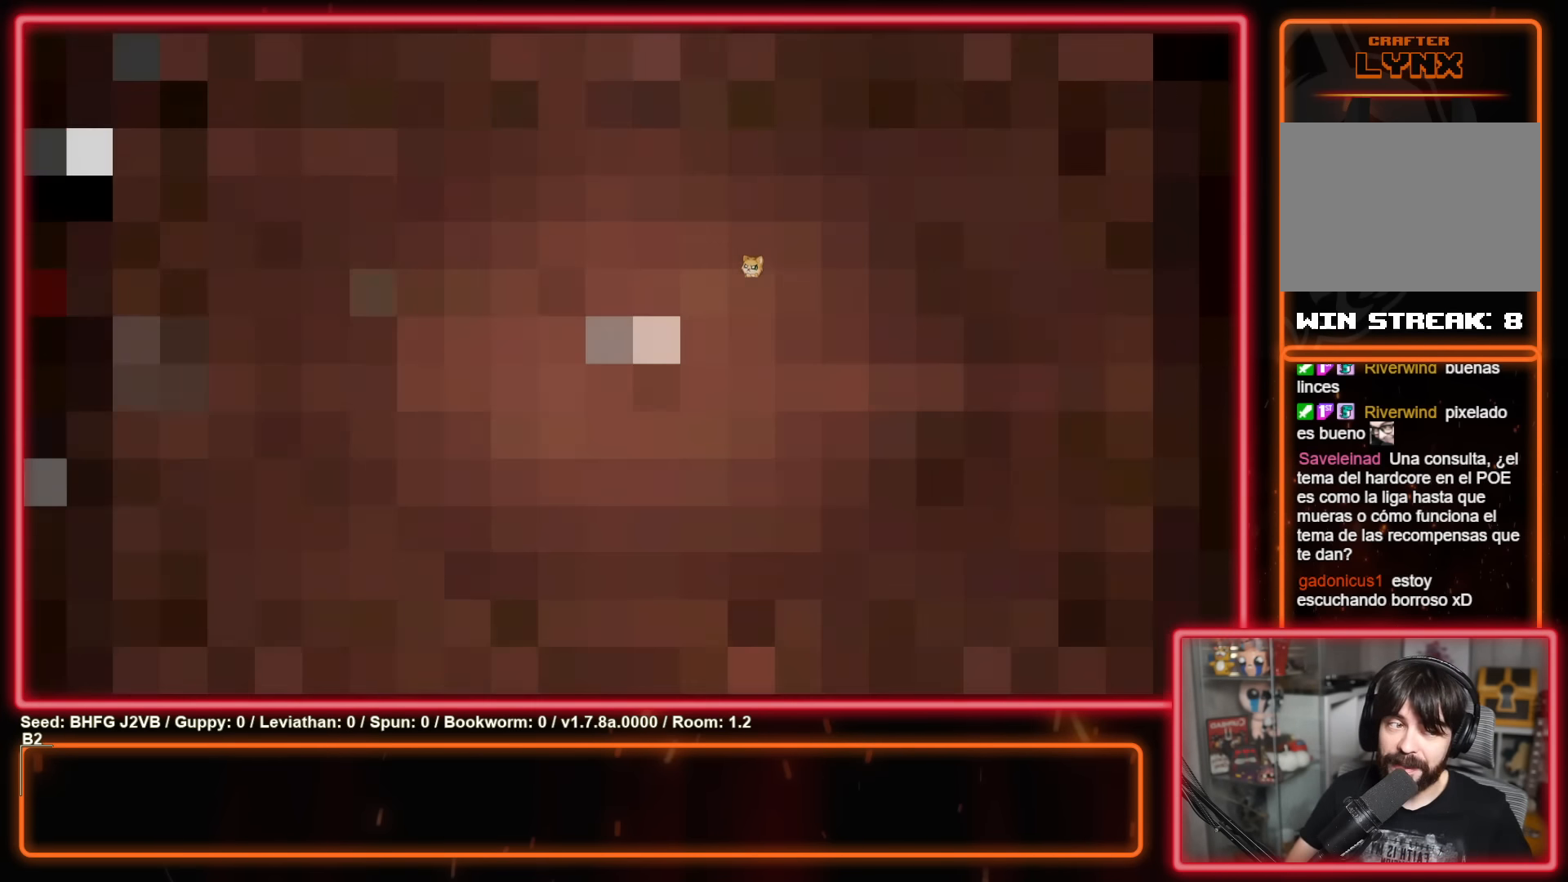
{"buttons": [], "left_stick": "center", "events": []}
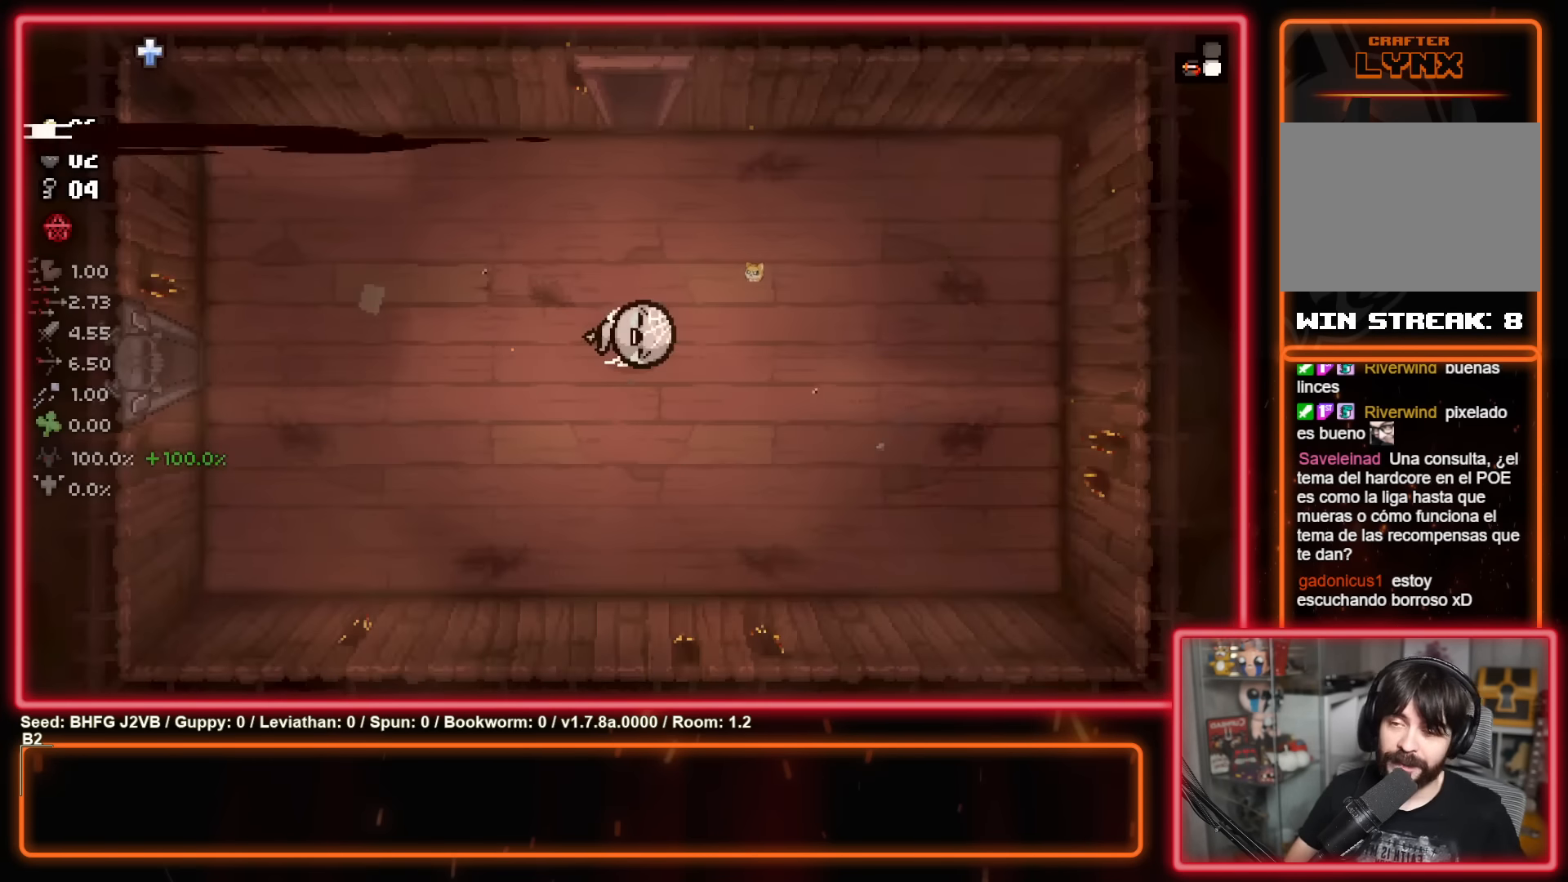
{"buttons": [], "left_stick": "center", "events": []}
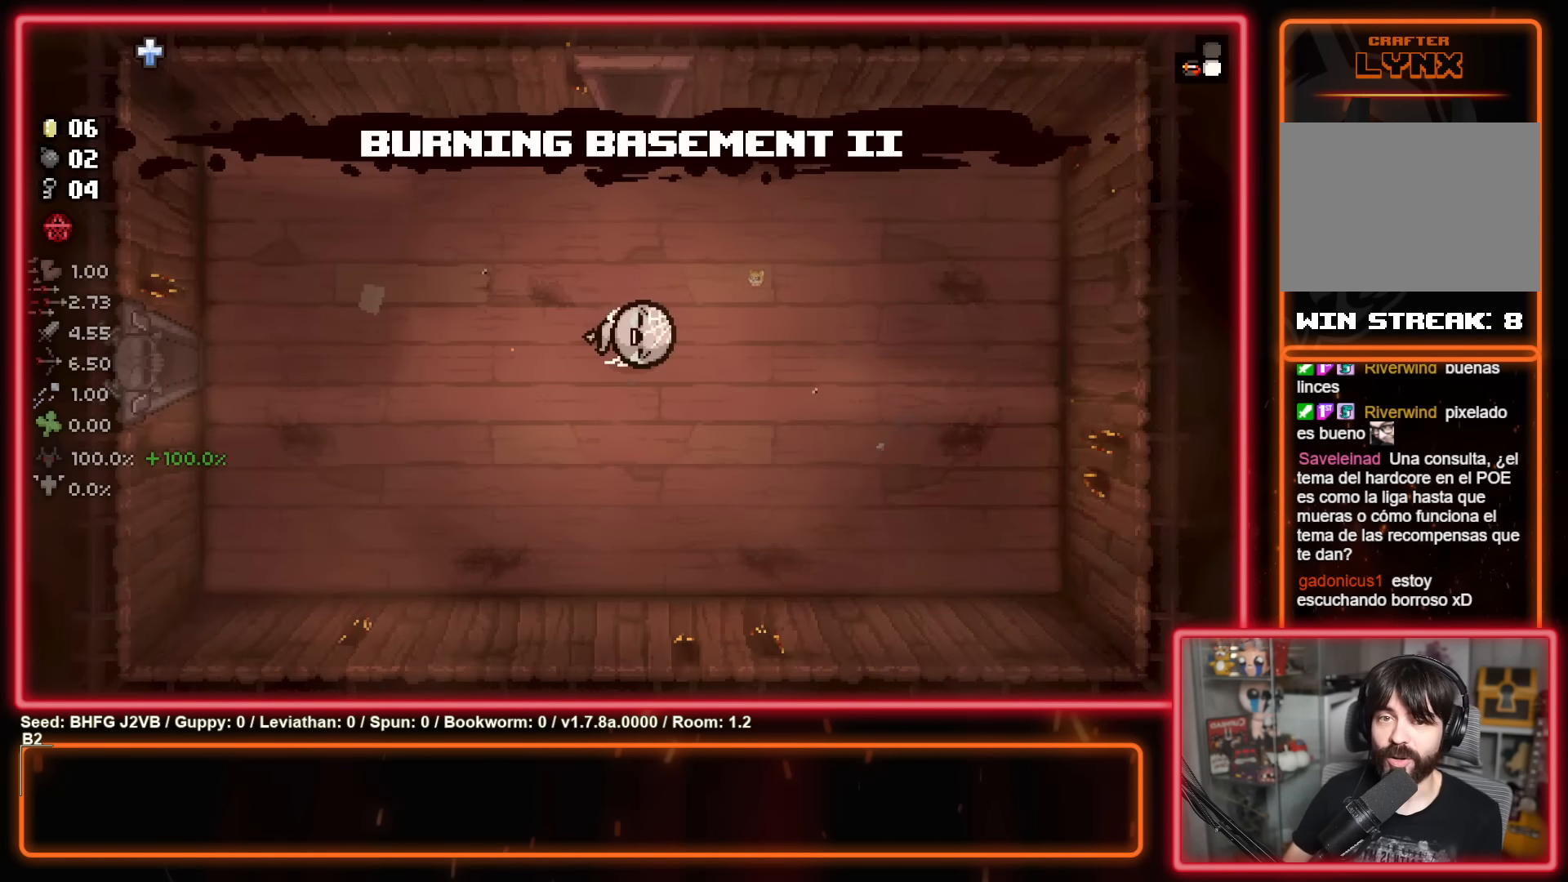
{"buttons": [], "left_stick": "left", "events": [[33, "left_stick", "left"]]}
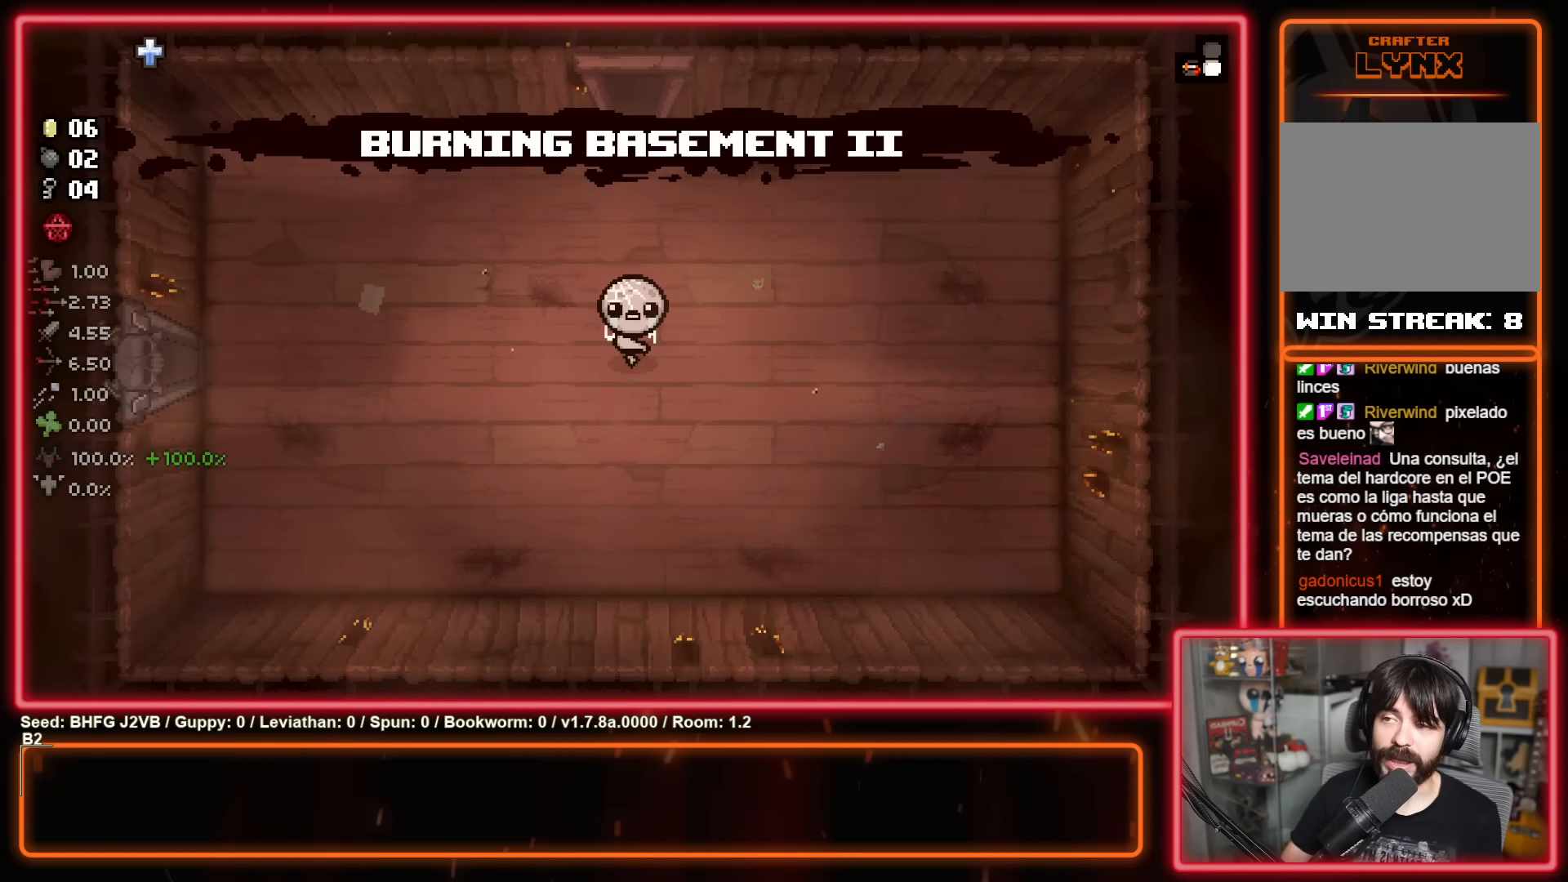
{"buttons": ["X"], "left_stick": "left", "events": [[267, "X", "down"]]}
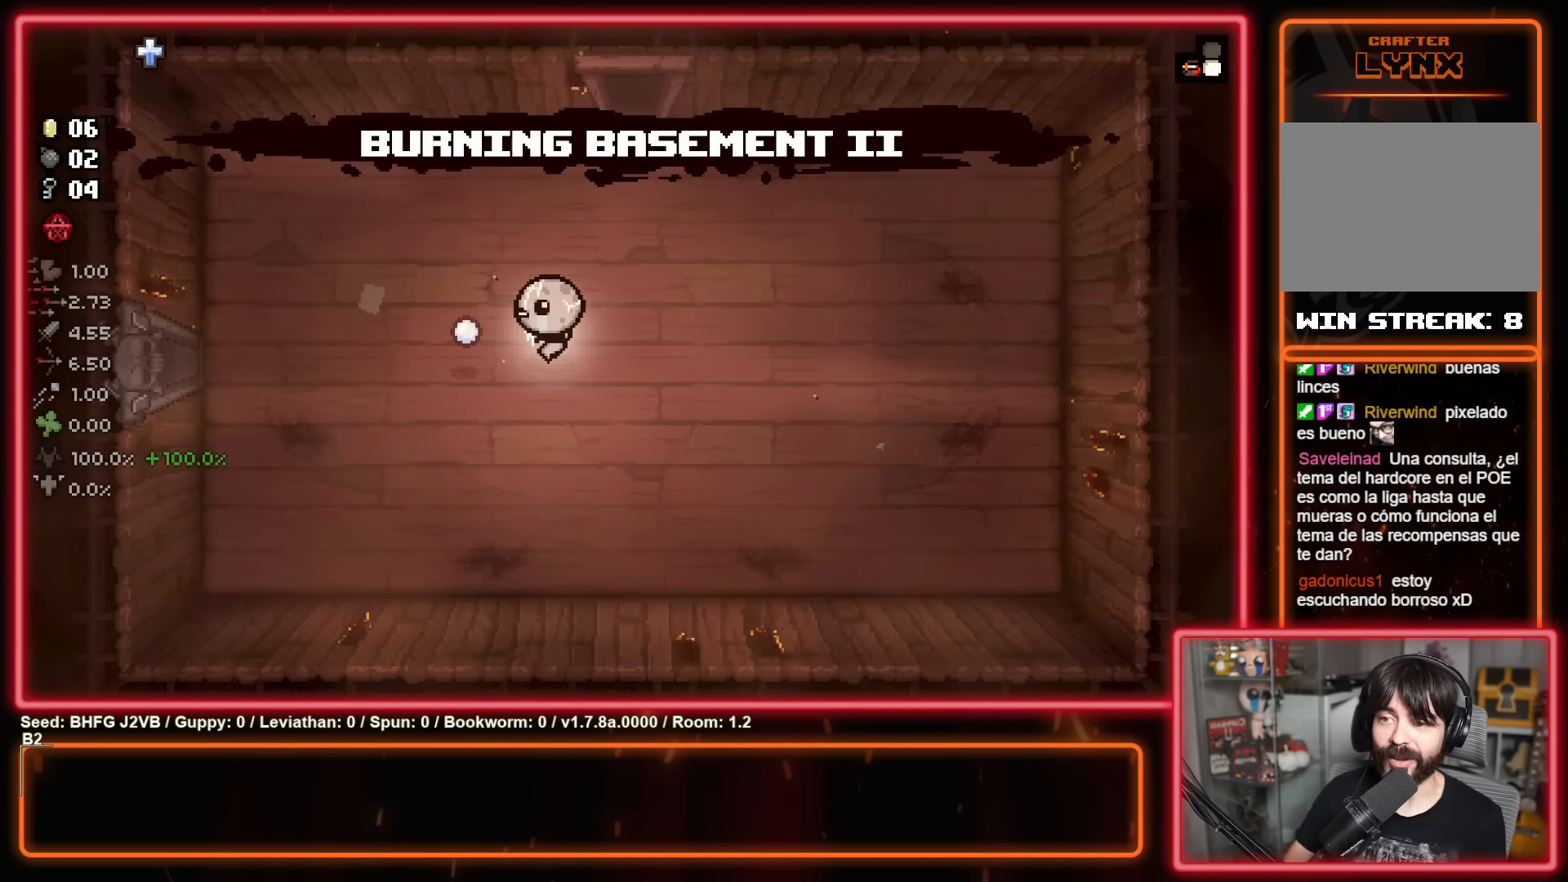
{"buttons": [], "left_stick": "left", "events": [[450, "X", "up"]]}
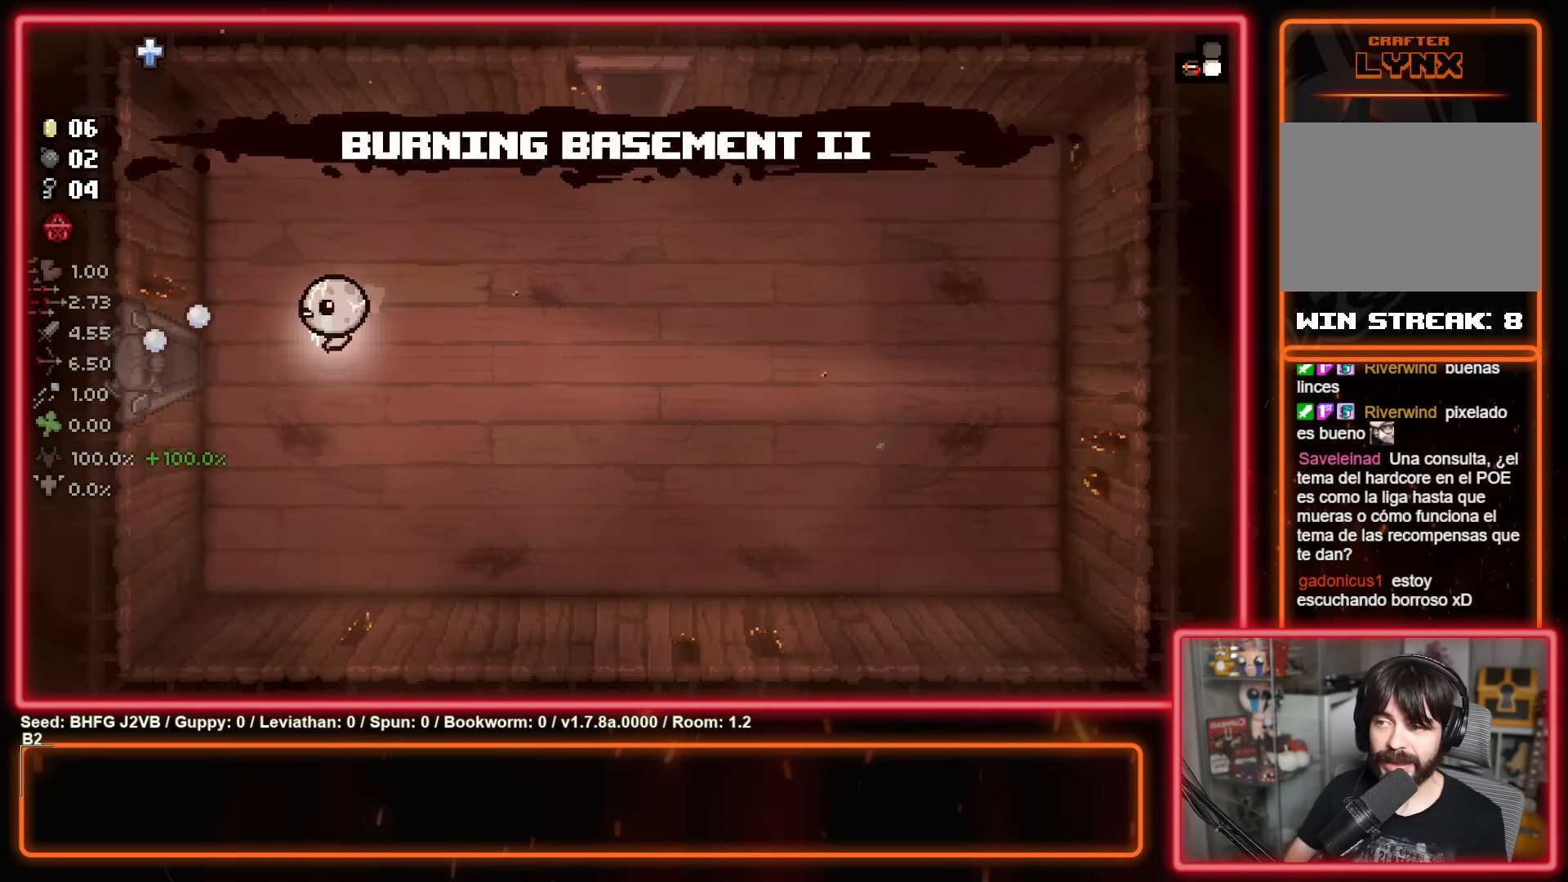
{"buttons": [], "left_stick": "center", "events": [[467, "left_stick", "center"]]}
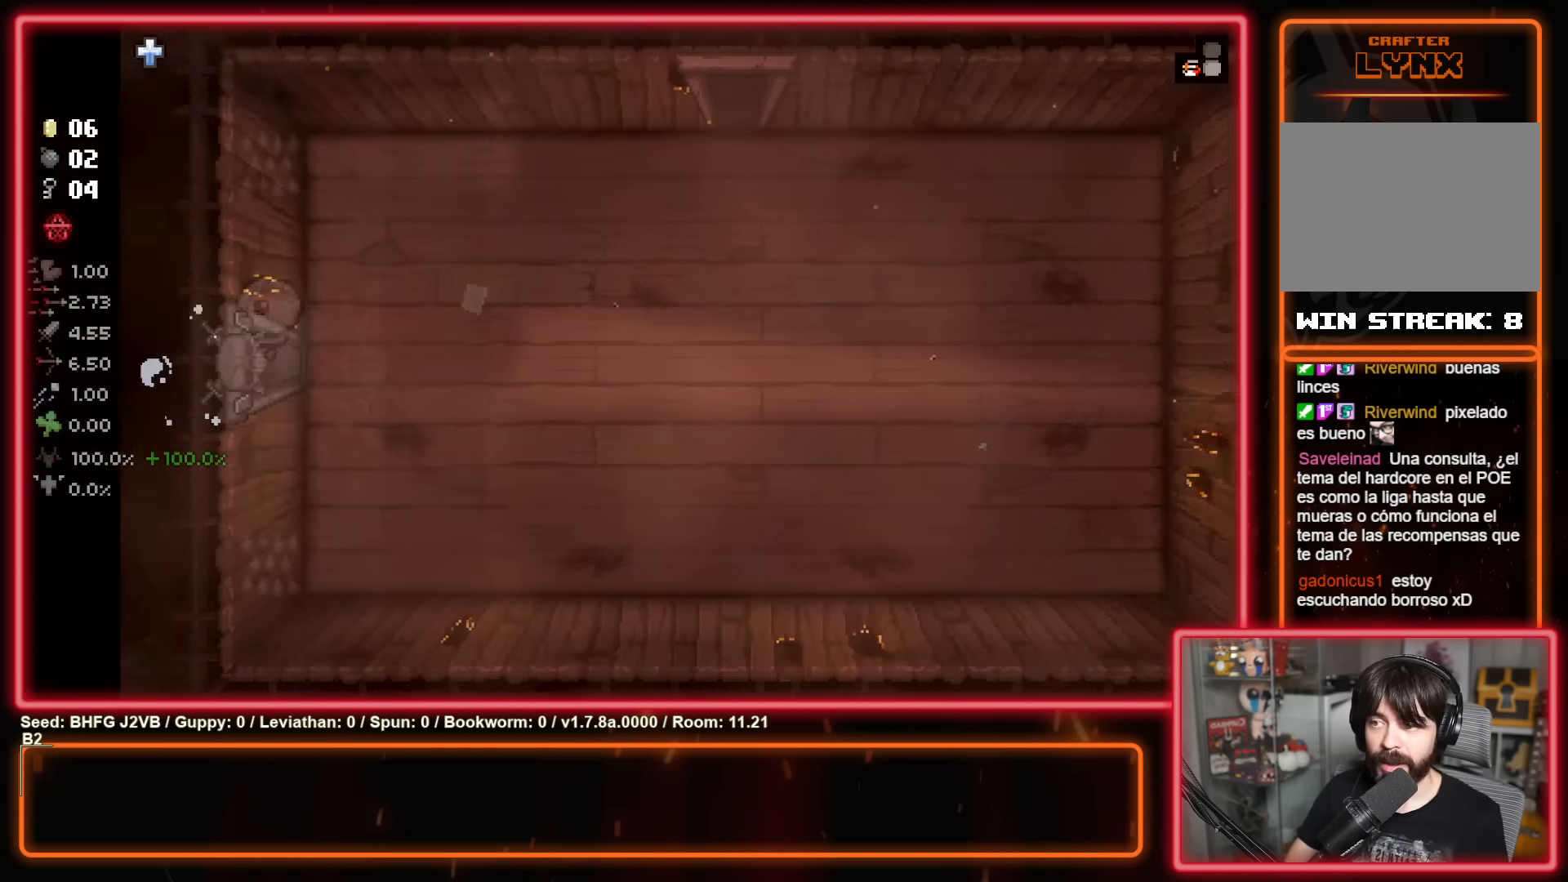
{"buttons": [], "left_stick": "right", "events": [[333, "left_stick", "right"]]}
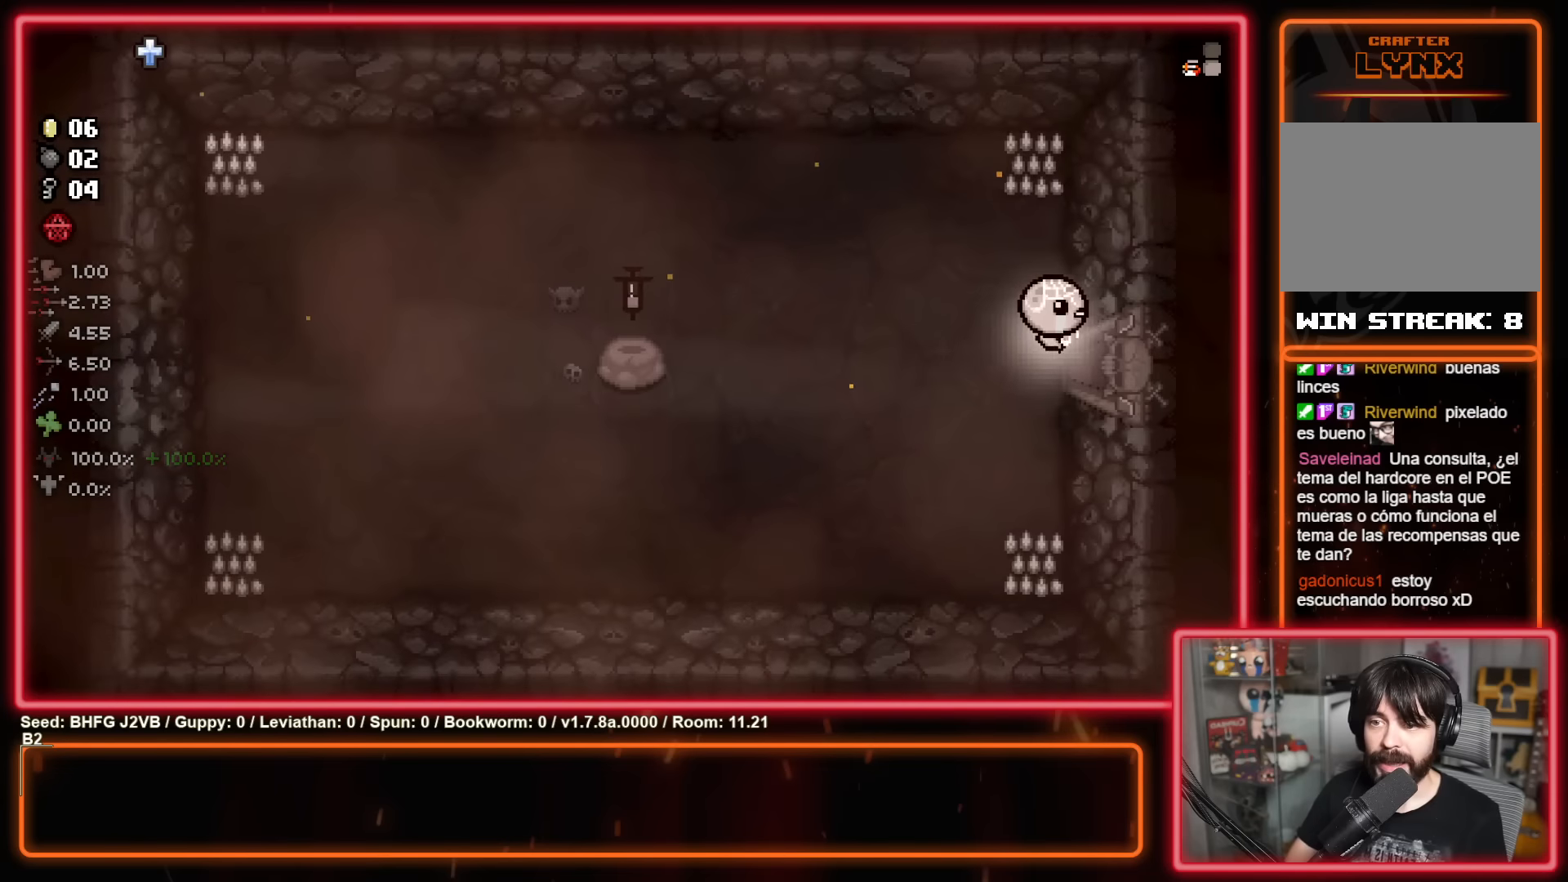
{"buttons": ["A"], "left_stick": "right", "events": [[483, "A", "down"]]}
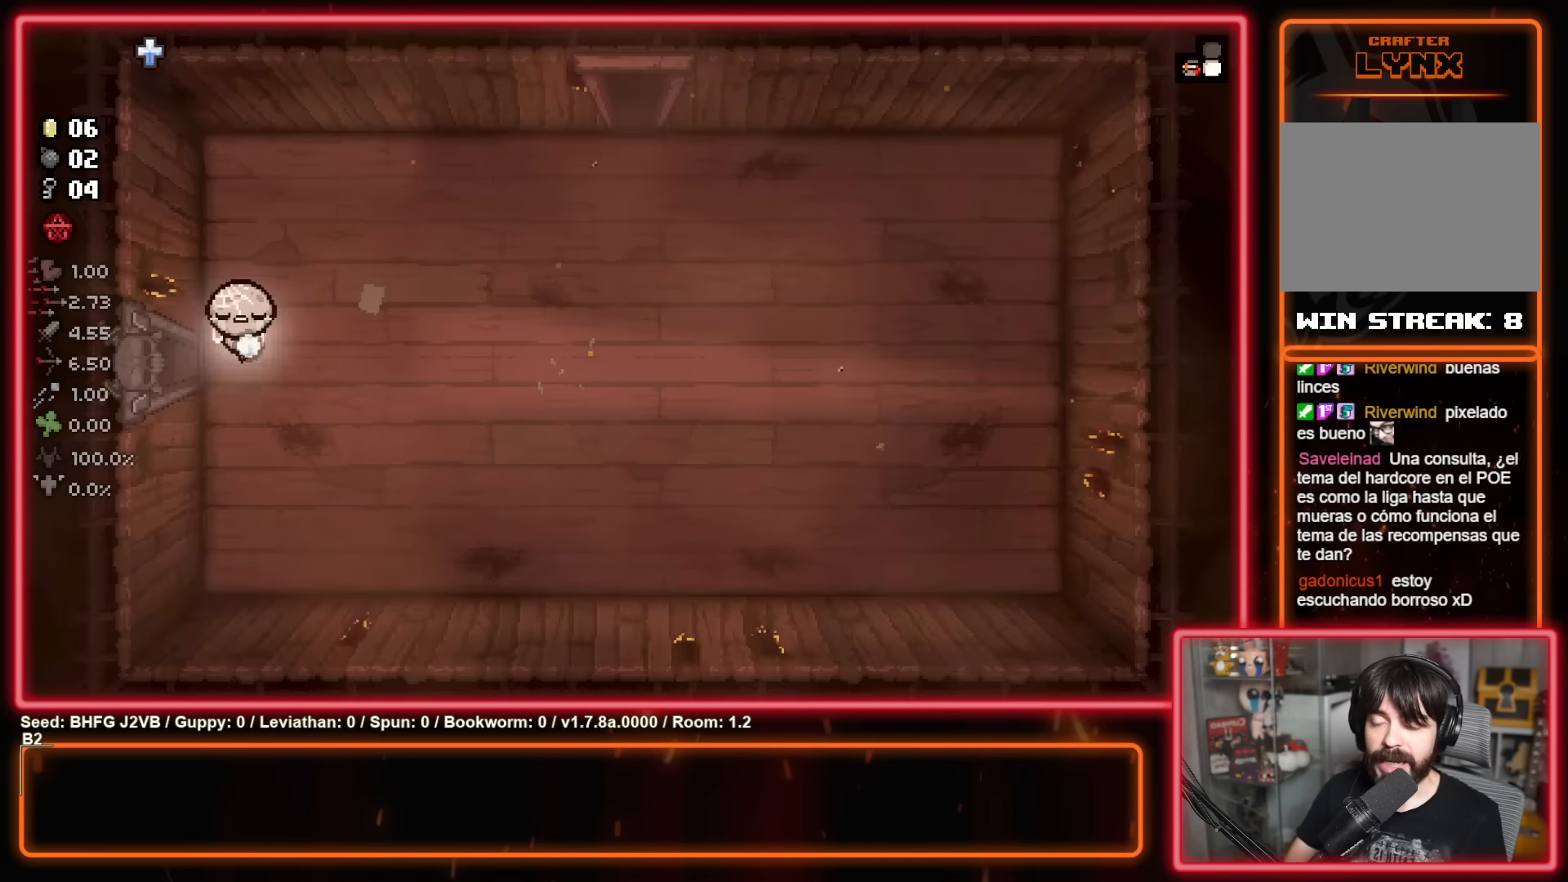
{"buttons": ["A"], "left_stick": "up-right", "events": [[200, "A", "up"], [333, "left_stick", "up-right"], [350, "A", "down"]]}
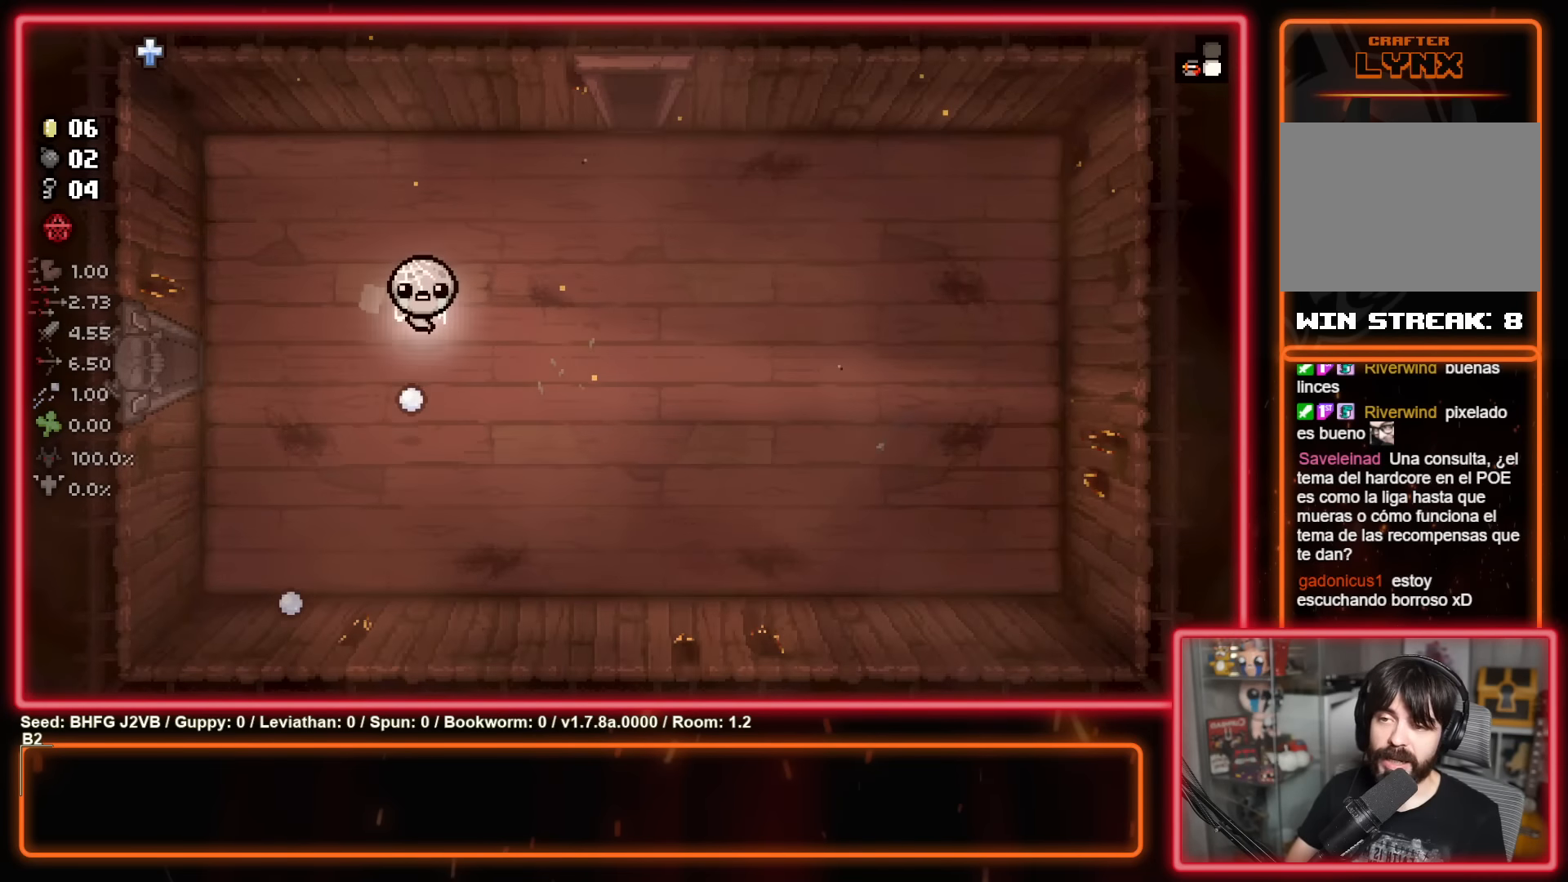
{"buttons": [], "left_stick": "up-right", "events": [[66, "A", "up"]]}
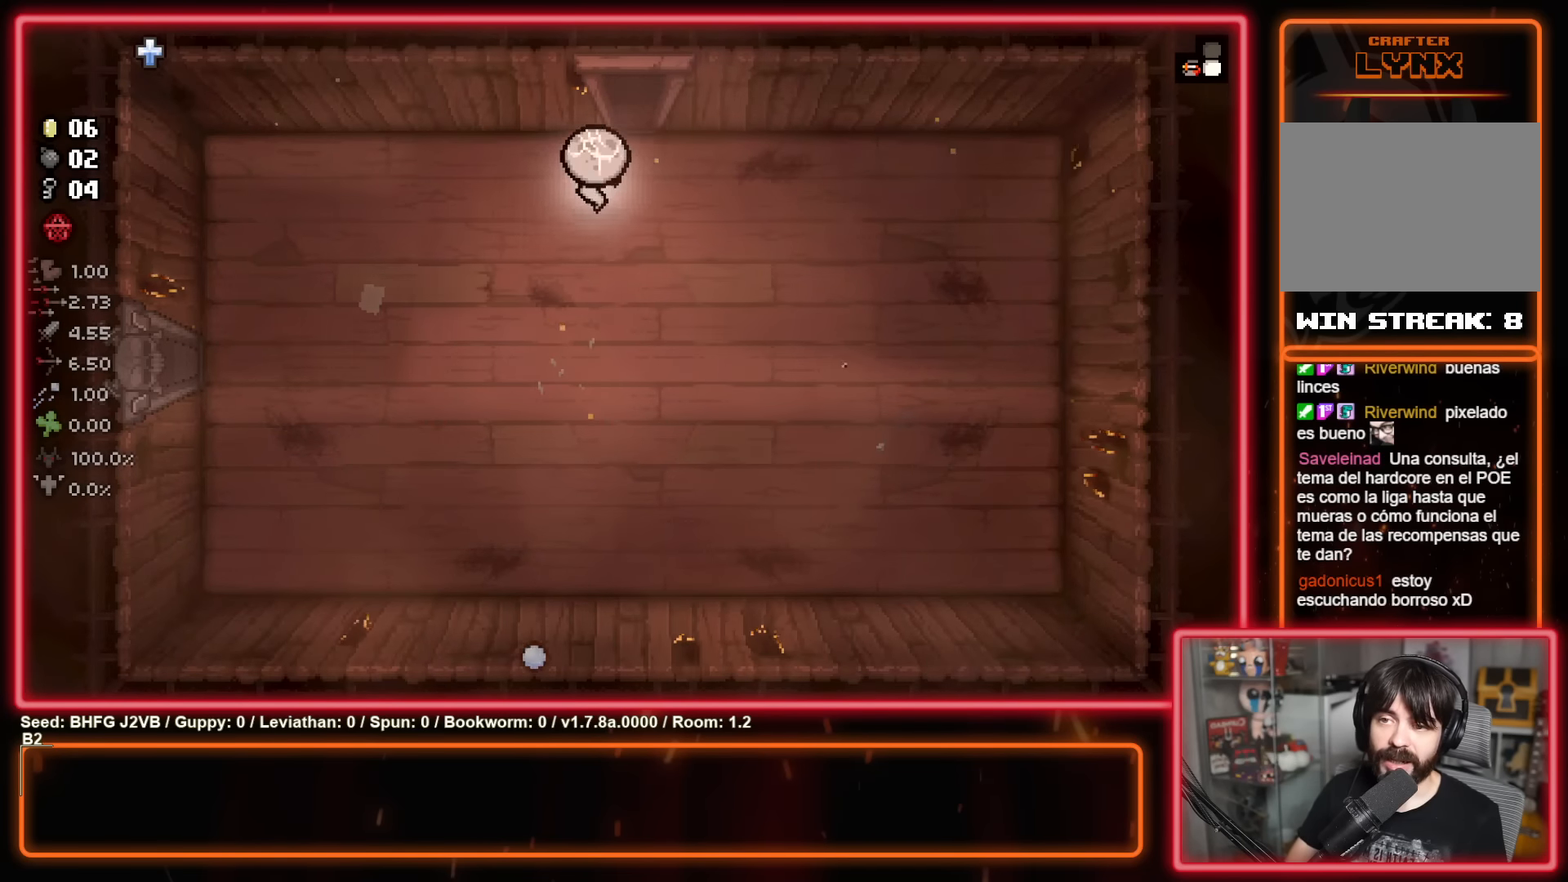
{"buttons": [], "left_stick": "center", "events": [[416, "left_stick", "center"]]}
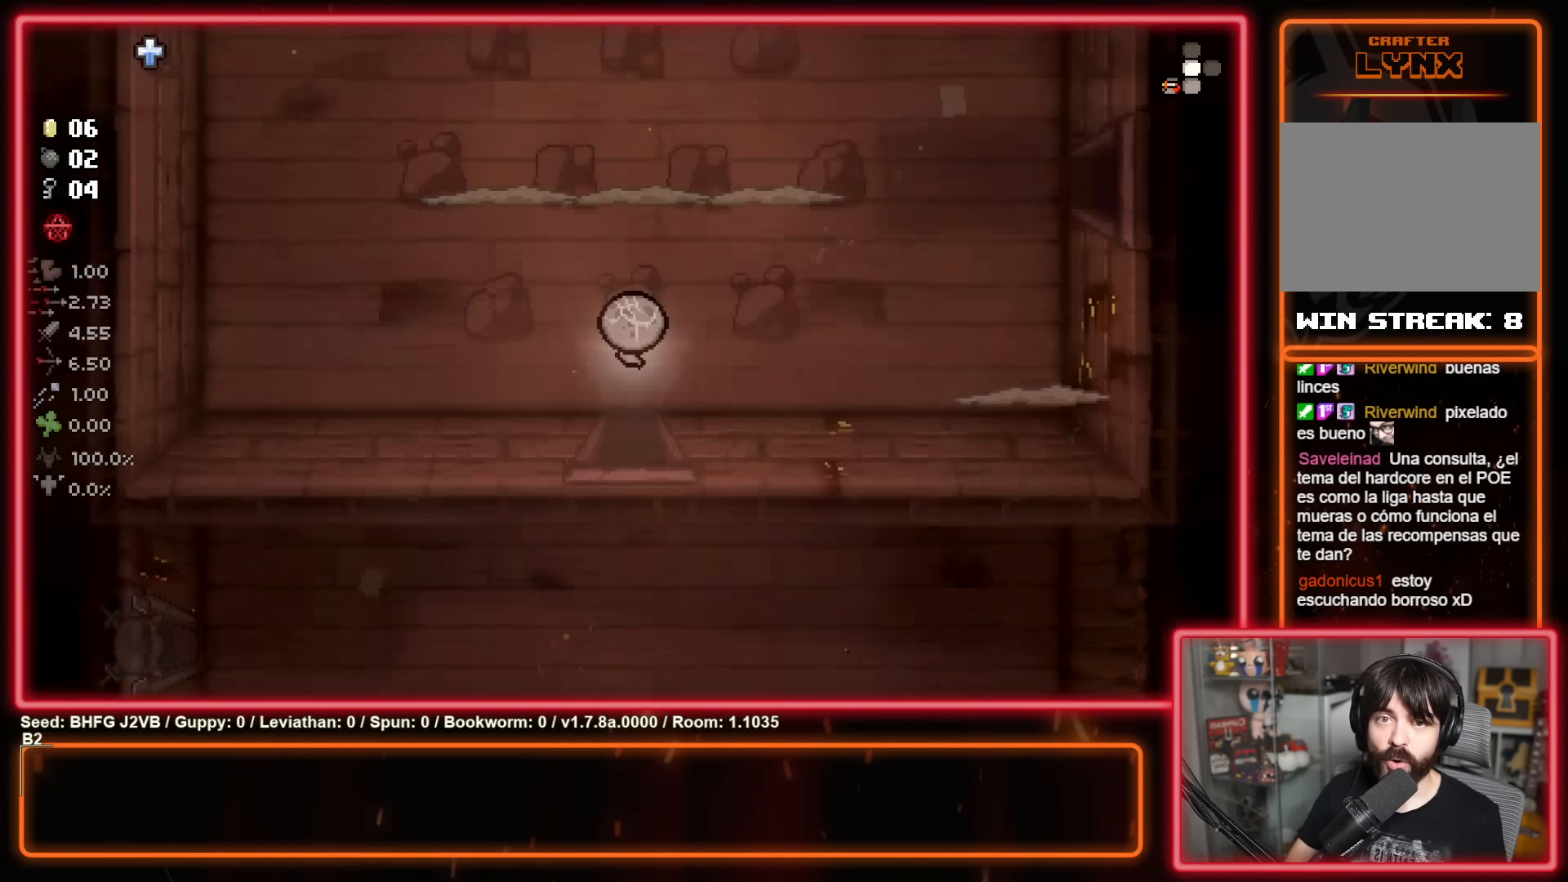
{"buttons": ["Y"], "left_stick": "center", "events": [[400, "Y", "down"]]}
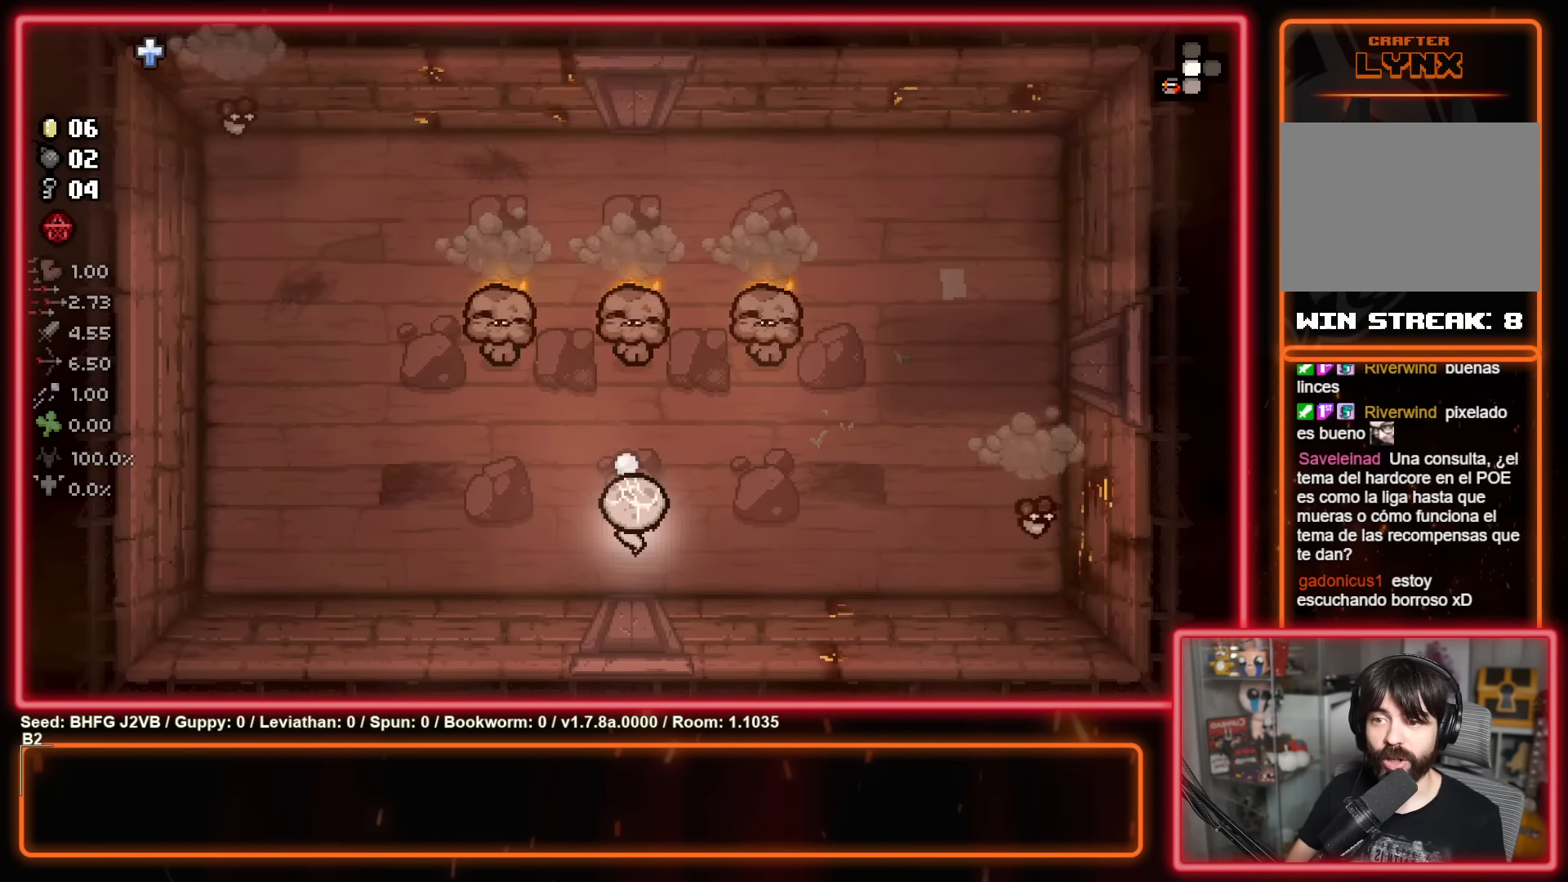
{"buttons": [], "left_stick": "center", "events": [[33, "left_stick", "up"], [66, "Y", "up"], [233, "Y", "down"], [233, "left_stick", "down"], [400, "left_stick", "center"], [416, "Y", "up"]]}
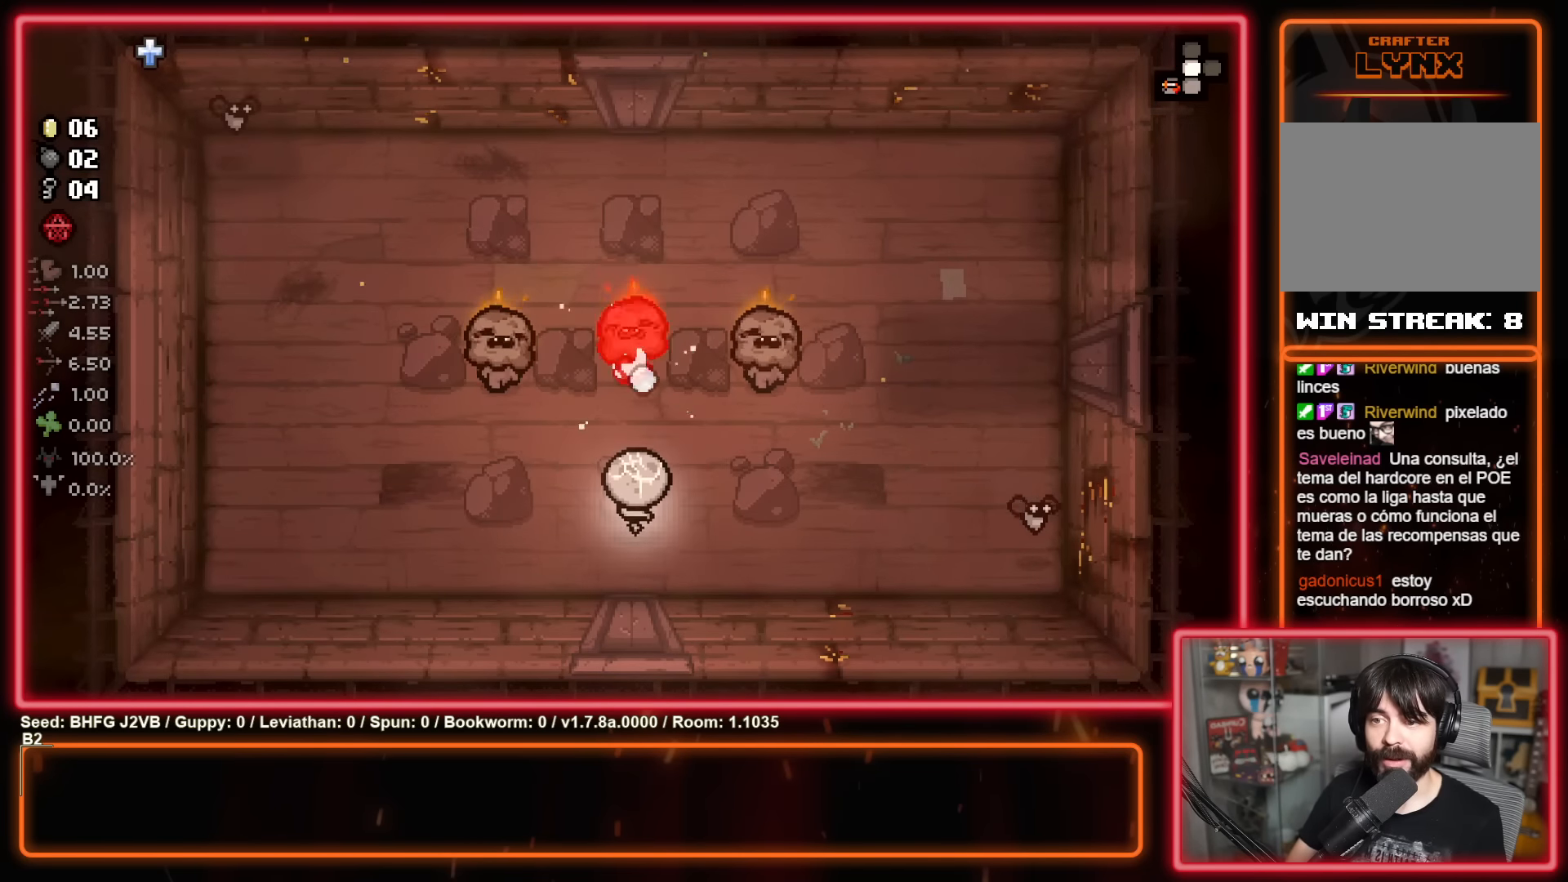
{"buttons": [], "left_stick": "left", "events": [[50, "left_stick", "down"], [166, "left_stick", "down-left"], [200, "Y", "down"], [333, "Y", "up"], [383, "left_stick", "left"]]}
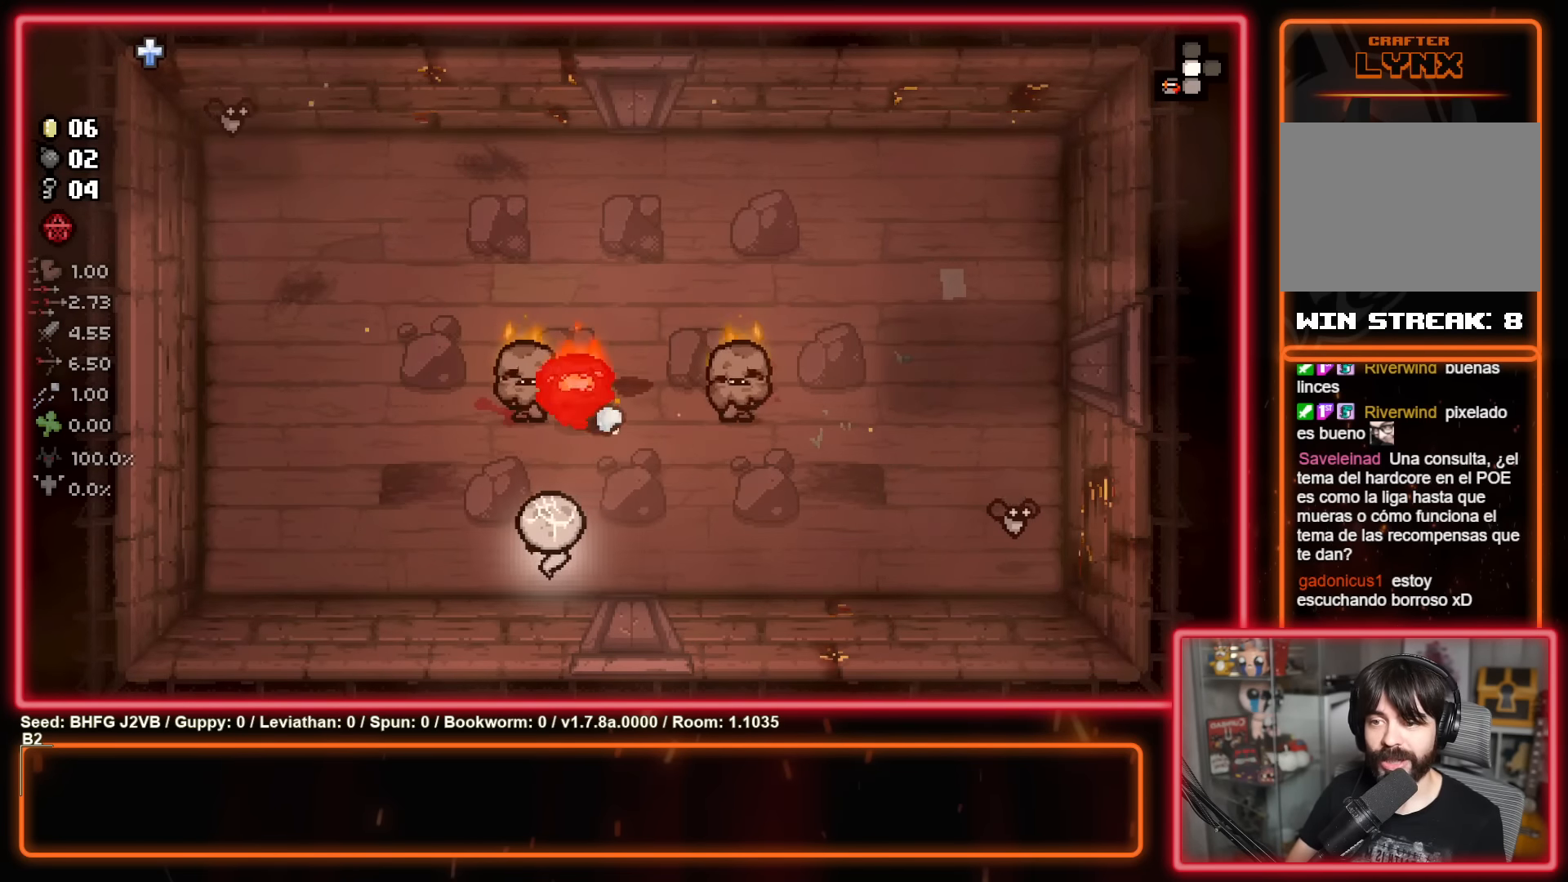
{"buttons": [], "left_stick": "up-left", "events": [[133, "left_stick", "up-left"], [366, "B", "down"], [466, "B", "up"]]}
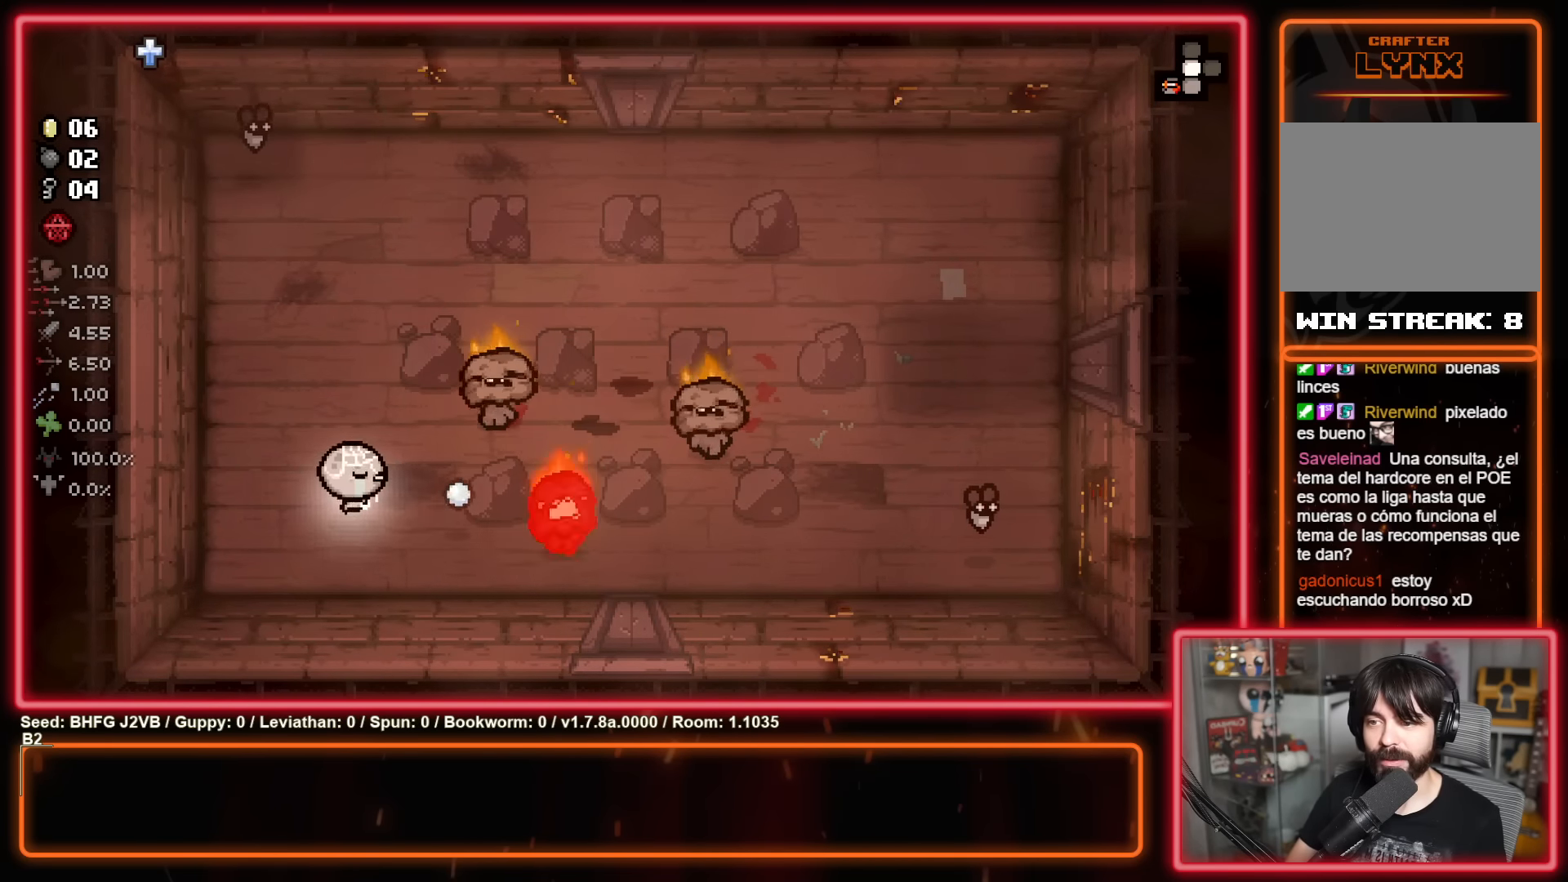
{"buttons": [], "left_stick": "up-right", "events": [[50, "left_stick", "up"], [300, "left_stick", "up-right"]]}
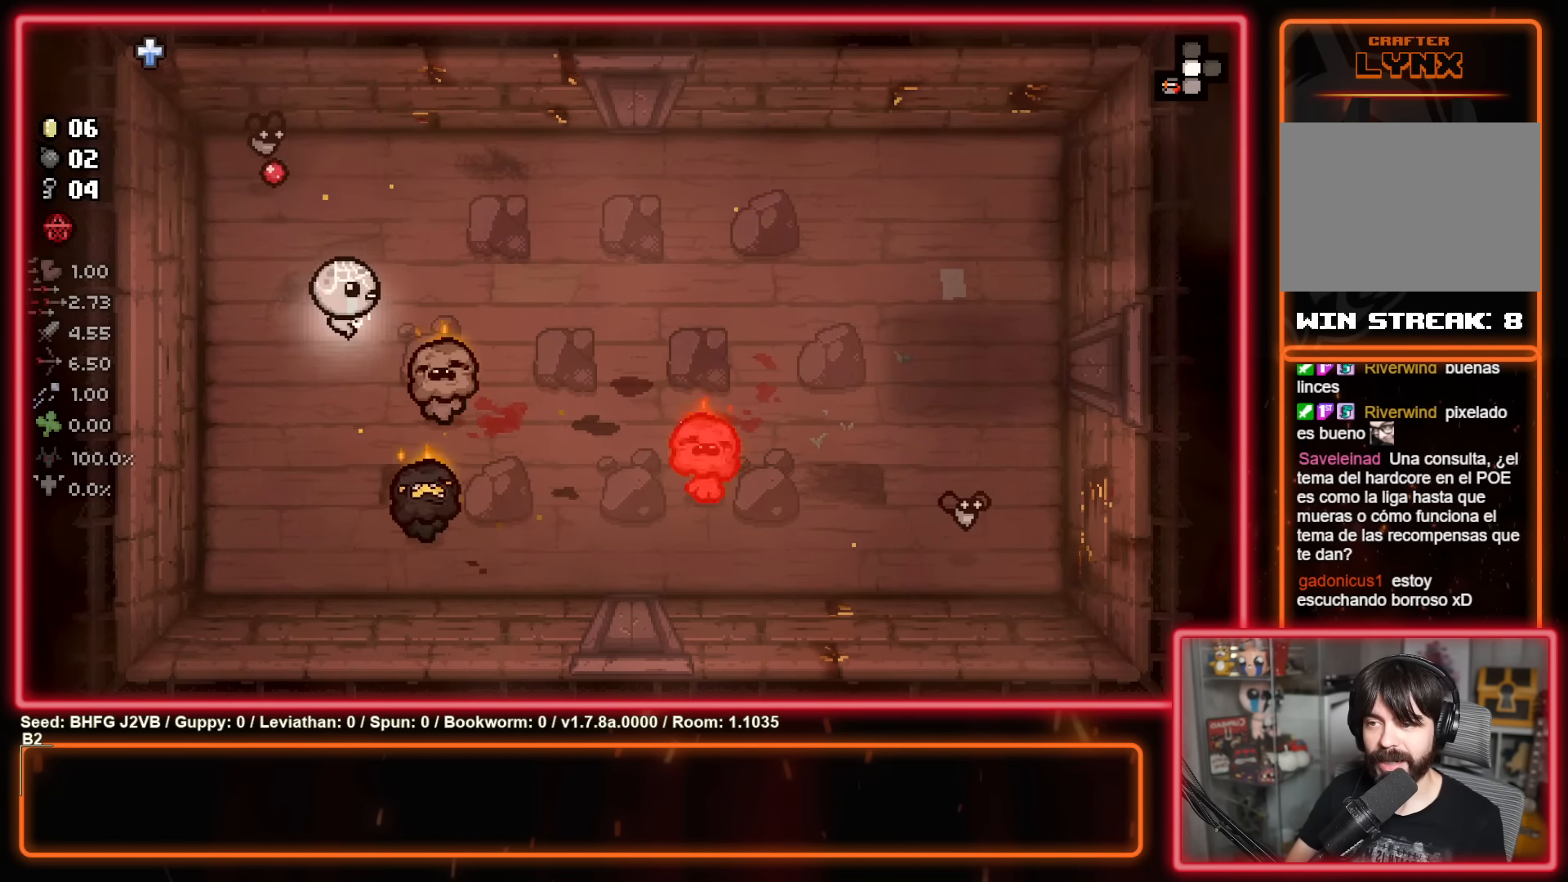
{"buttons": [], "left_stick": "up-right", "events": [[83, "A", "down"], [200, "A", "up"]]}
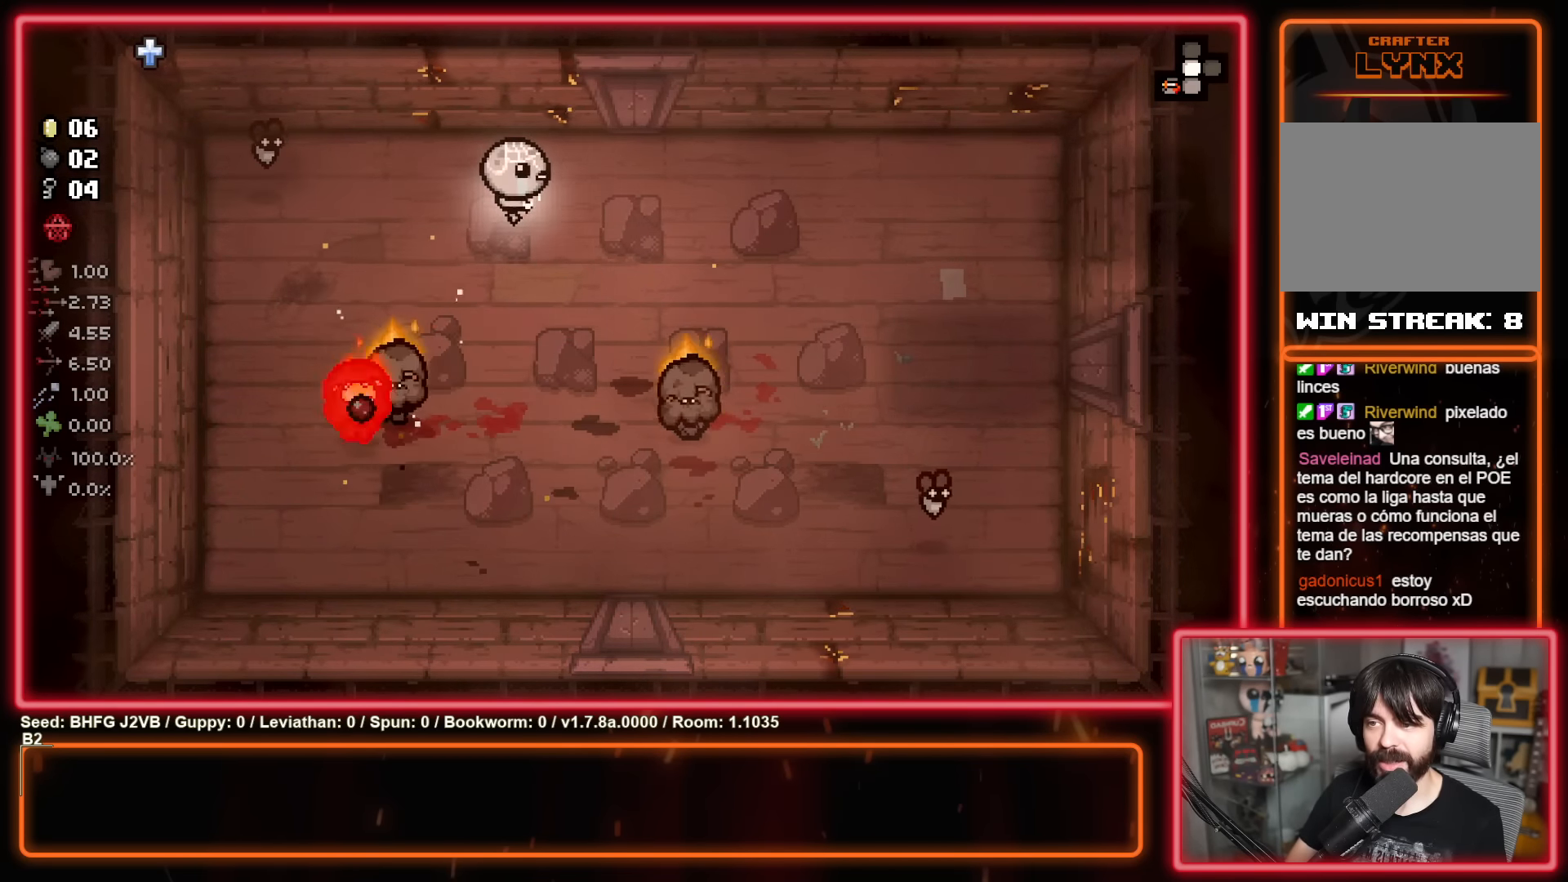
{"buttons": ["X"], "left_stick": "right", "events": [[116, "X", "down"], [150, "left_stick", "left"], [266, "X", "up"], [333, "left_stick", "right"], [400, "X", "down"]]}
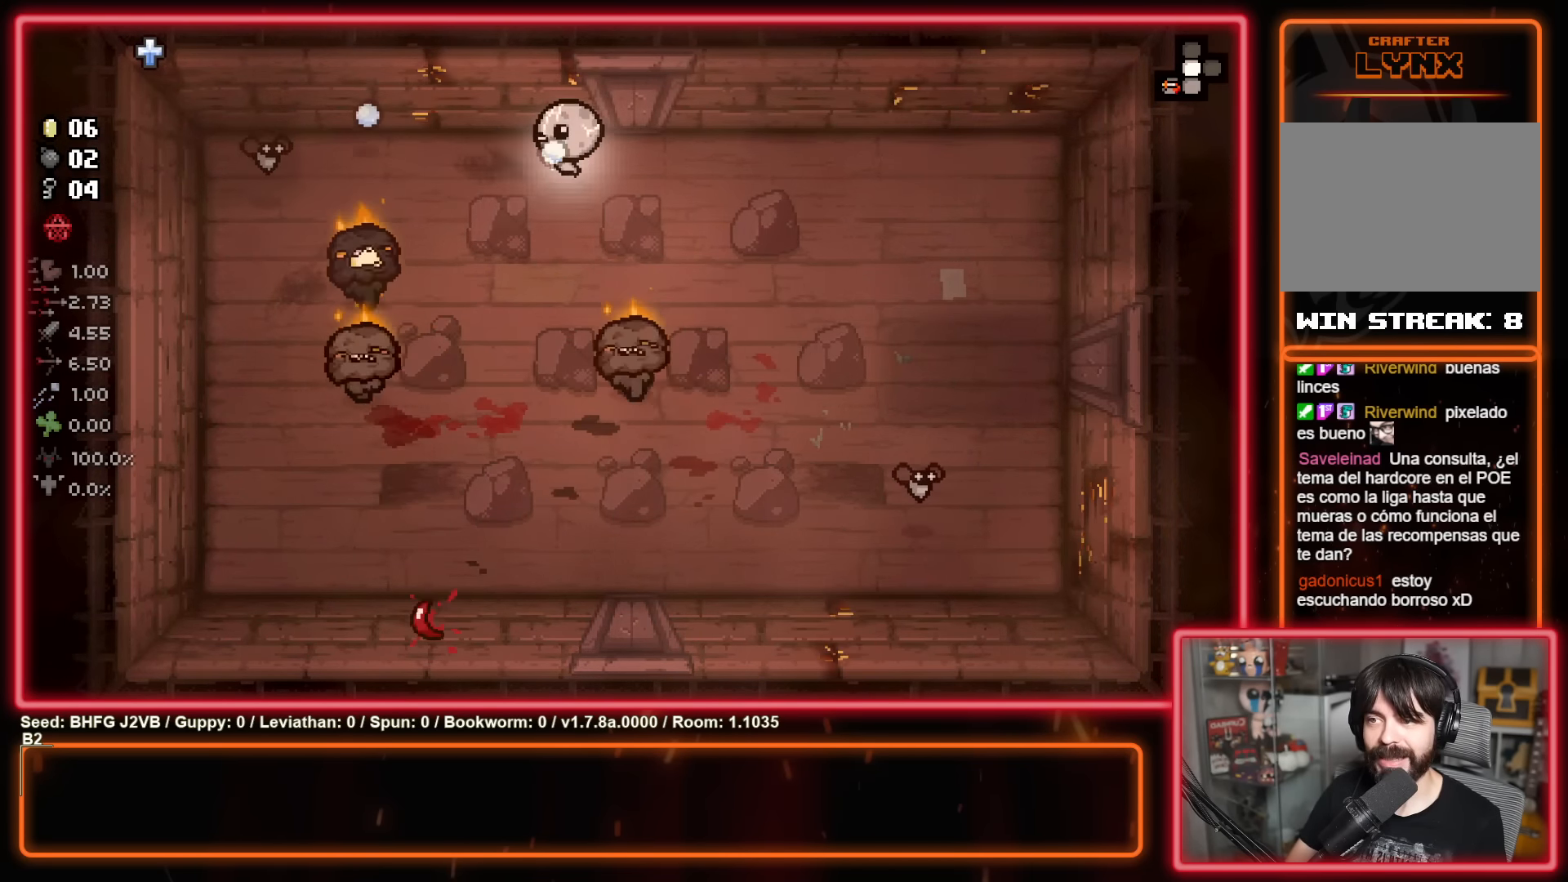
{"buttons": [], "left_stick": "right", "events": [[100, "X", "up"], [183, "left_stick", "center"], [216, "X", "down"], [300, "left_stick", "right"], [450, "X", "up"]]}